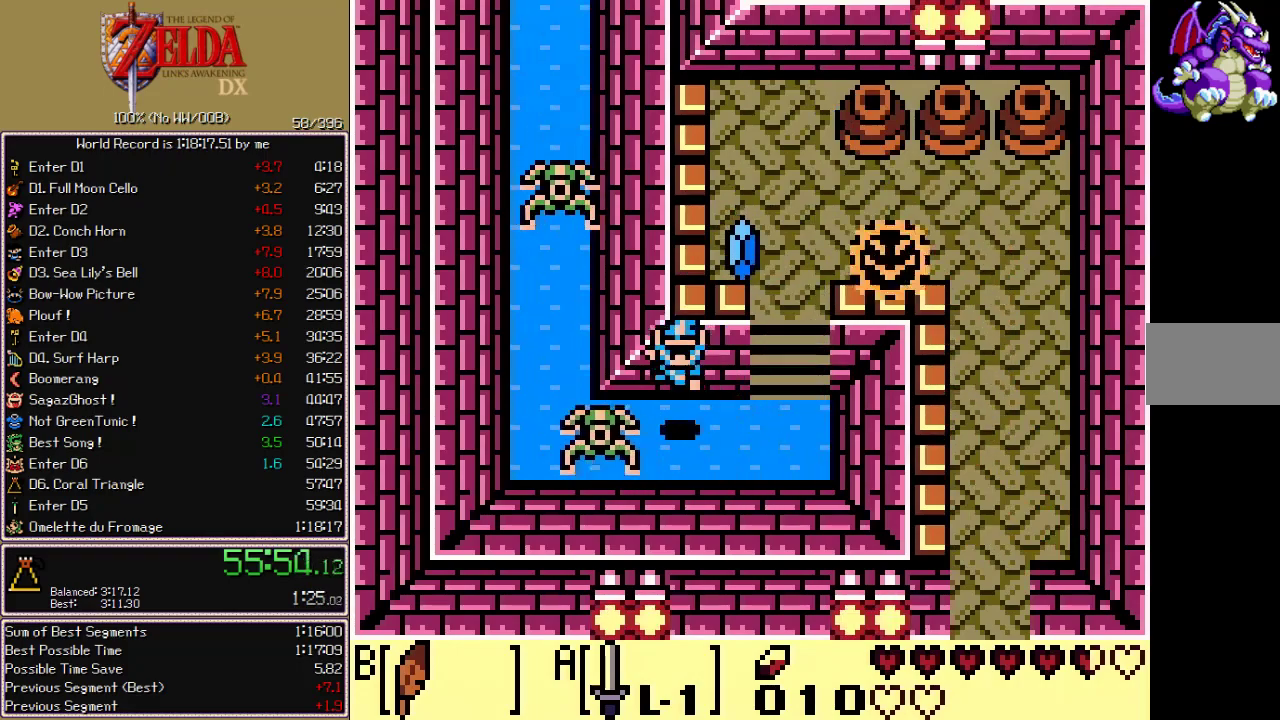
Gameplay with a controller; each line is a JSON object with the inputs held at the frame after it. "events" lists button and stick changes between this image and that frame as [ms after this image, input, new state], when the widget could be followed in between. Not read: CIRCLE CROSS L3 R3 START X.
{"buttons": ["B", "DPAD_UP"], "events": [[83, "DPAD_UP", "down"], [233, "DPAD_LEFT", "up"], [433, "B", "down"]]}
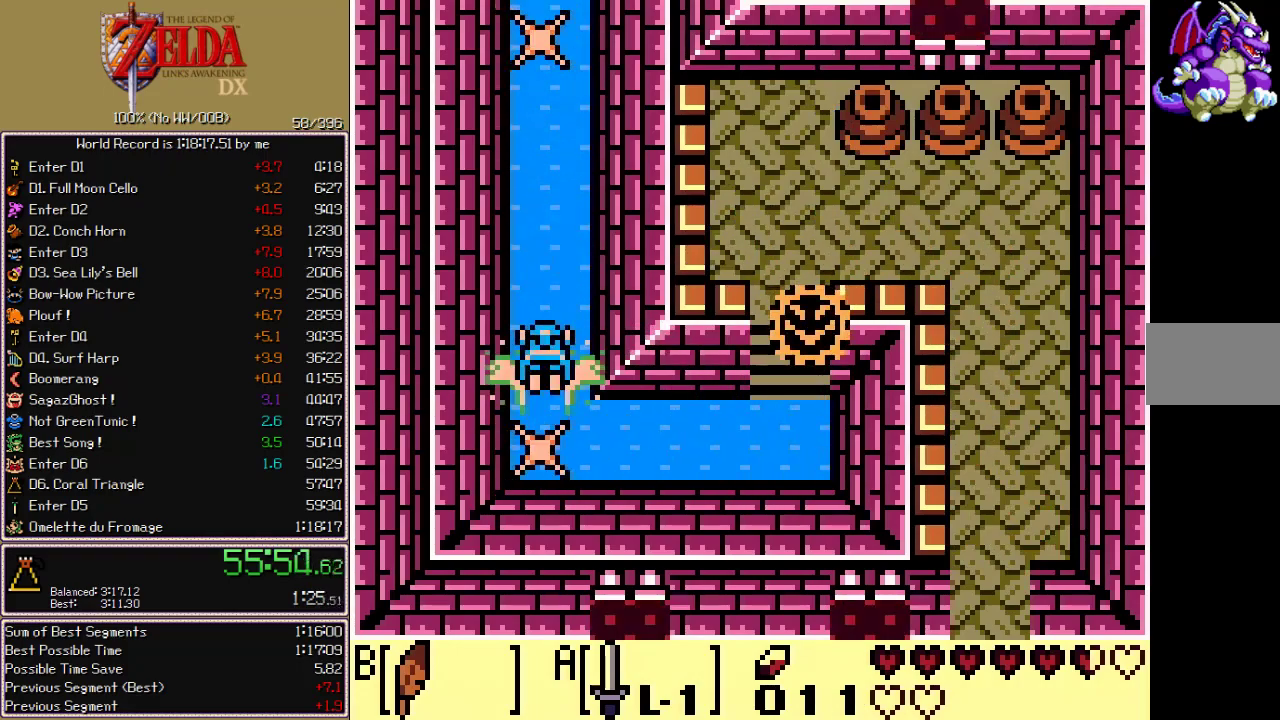
{"buttons": ["DPAD_UP"], "events": [[50, "B", "up"], [100, "DPAD_RIGHT", "down"], [317, "DPAD_RIGHT", "up"]]}
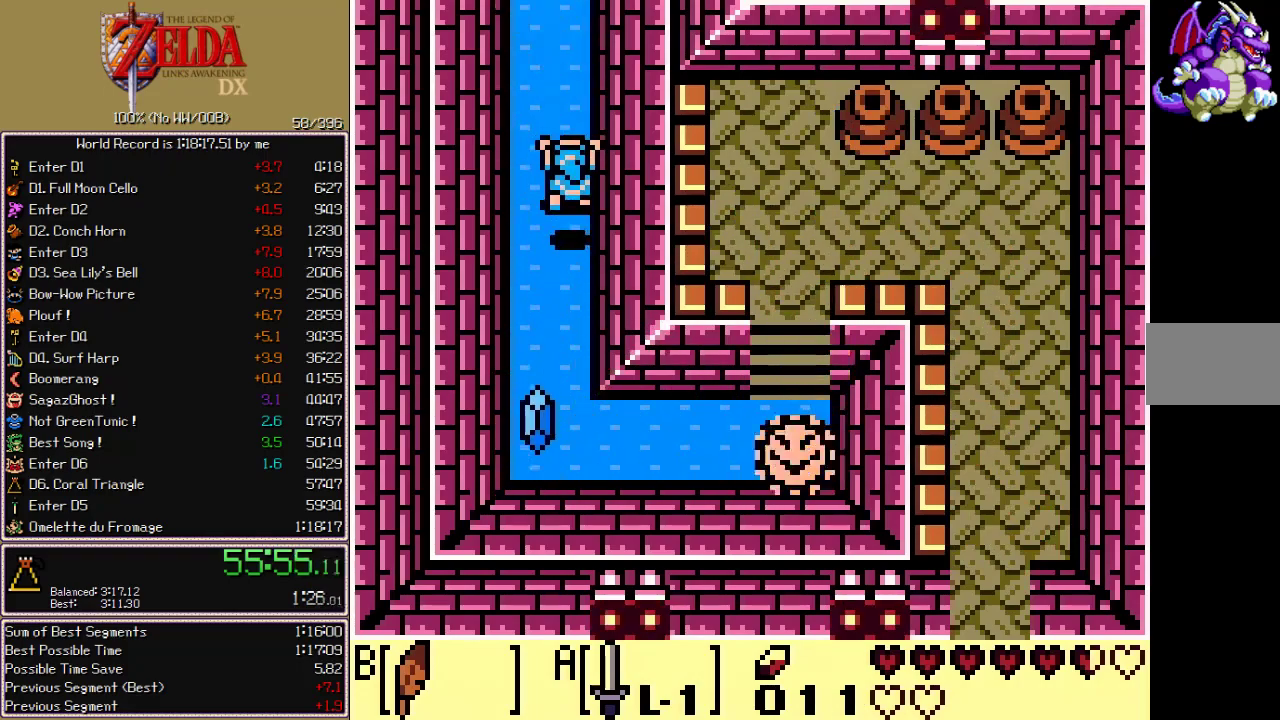
{"buttons": ["DPAD_UP"], "events": [[33, "B", "down"], [133, "B", "up"]]}
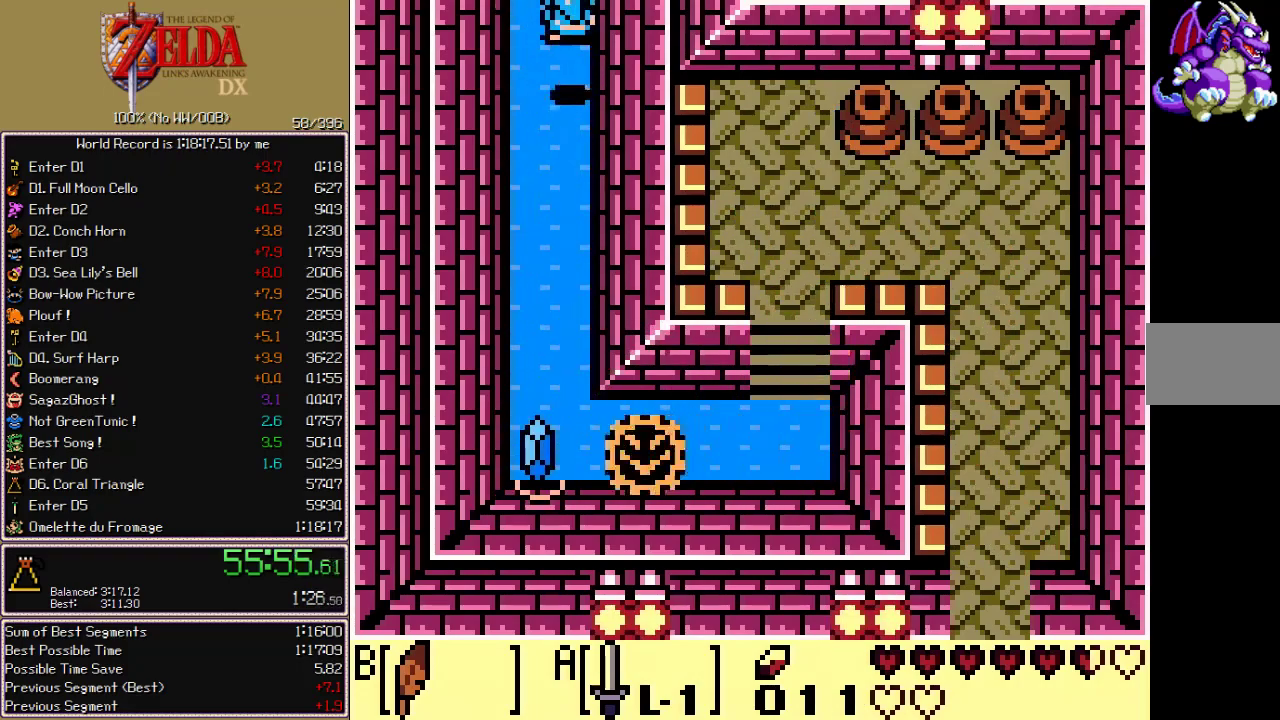
{"buttons": ["B", "DPAD_UP"], "events": [[300, "B", "down"]]}
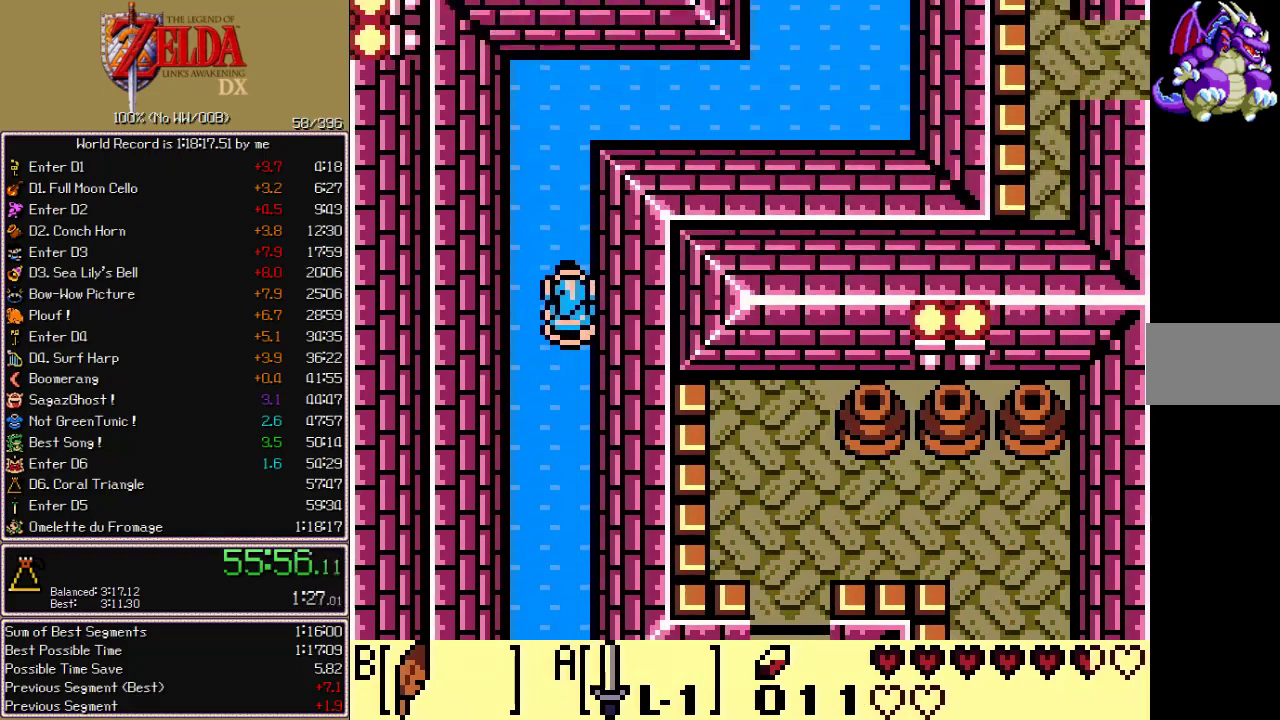
{"buttons": ["DPAD_UP"], "events": [[417, "B", "up"]]}
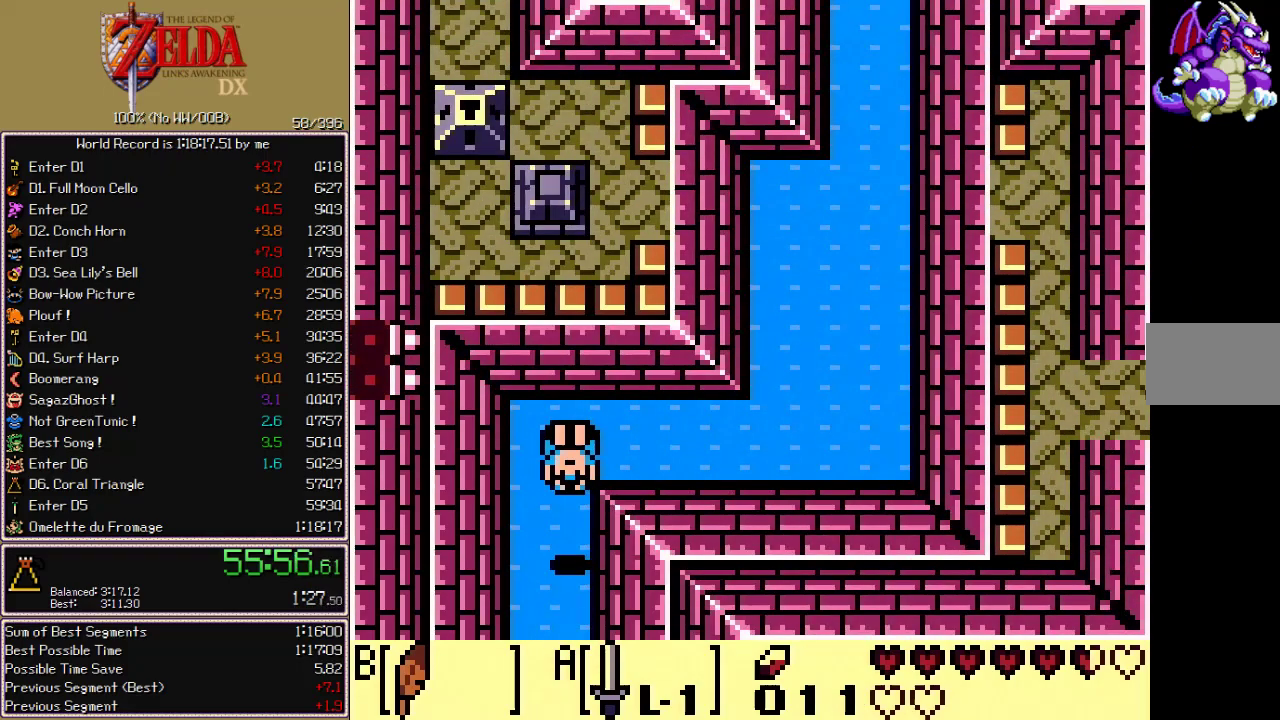
{"buttons": ["DPAD_UP", "DPAD_RIGHT"], "events": [[233, "DPAD_RIGHT", "down"], [350, "B", "down"], [417, "B", "up"]]}
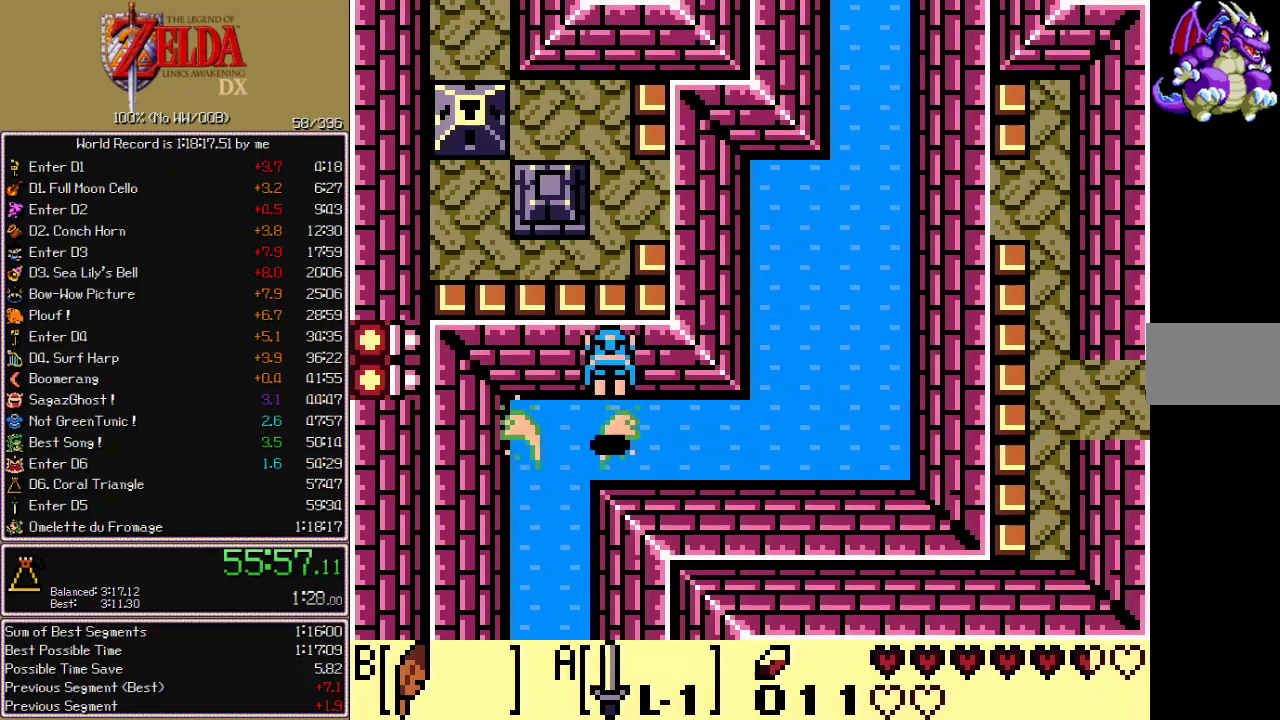
{"buttons": ["B", "DPAD_UP"], "events": [[283, "DPAD_RIGHT", "up"], [467, "B", "down"]]}
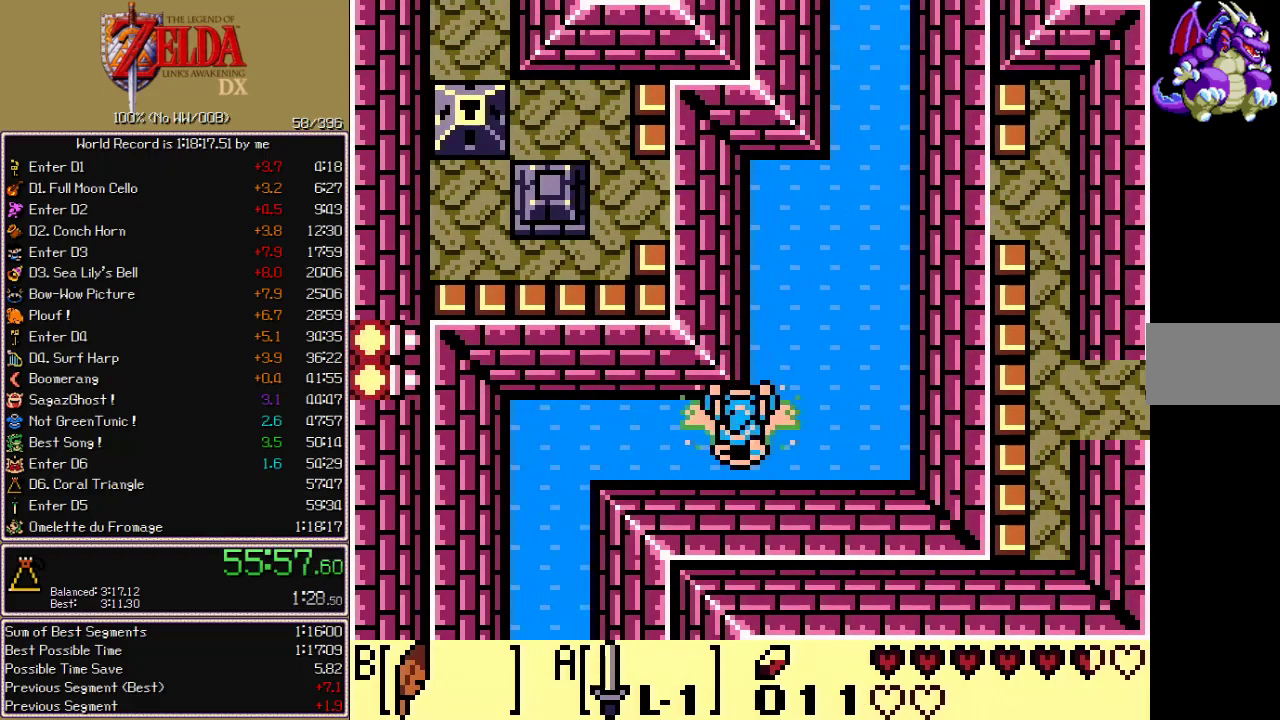
{"buttons": ["DPAD_RIGHT"], "events": [[50, "B", "up"], [233, "DPAD_UP", "up"], [467, "DPAD_RIGHT", "down"]]}
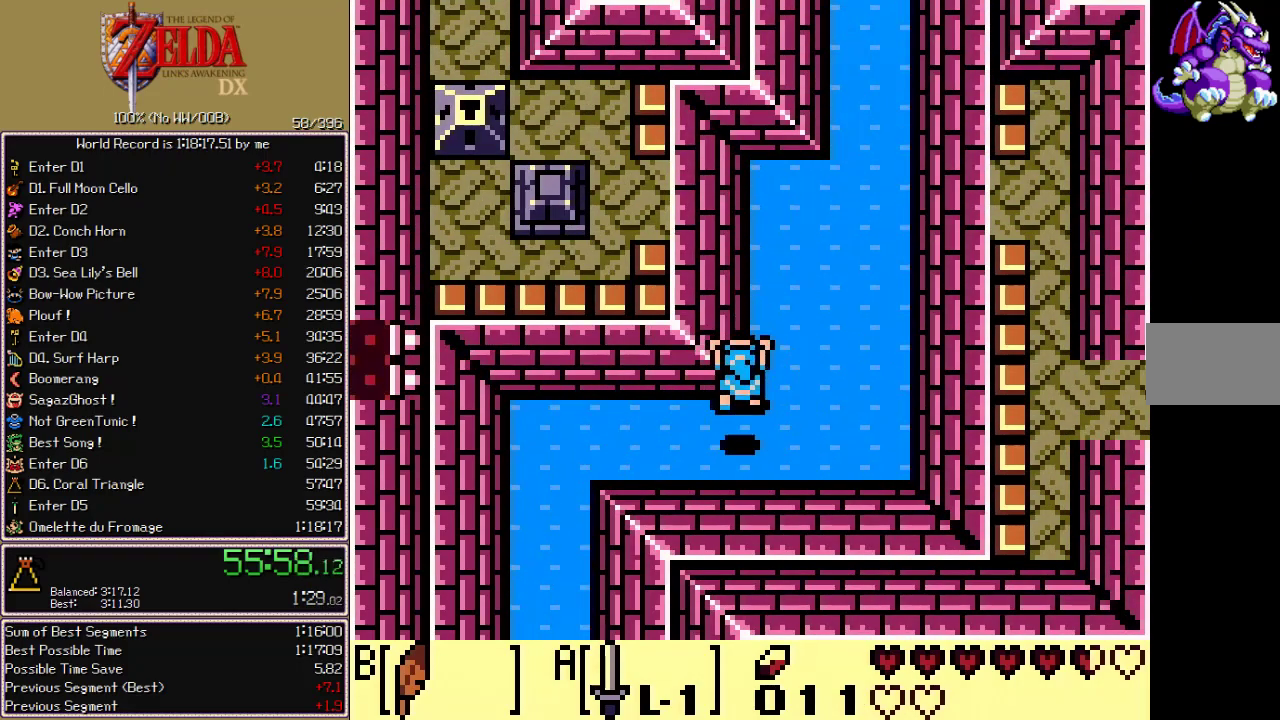
{"buttons": ["DPAD_UP"], "events": [[50, "DPAD_RIGHT", "up"], [117, "DPAD_UP", "down"], [150, "B", "down"], [250, "B", "up"]]}
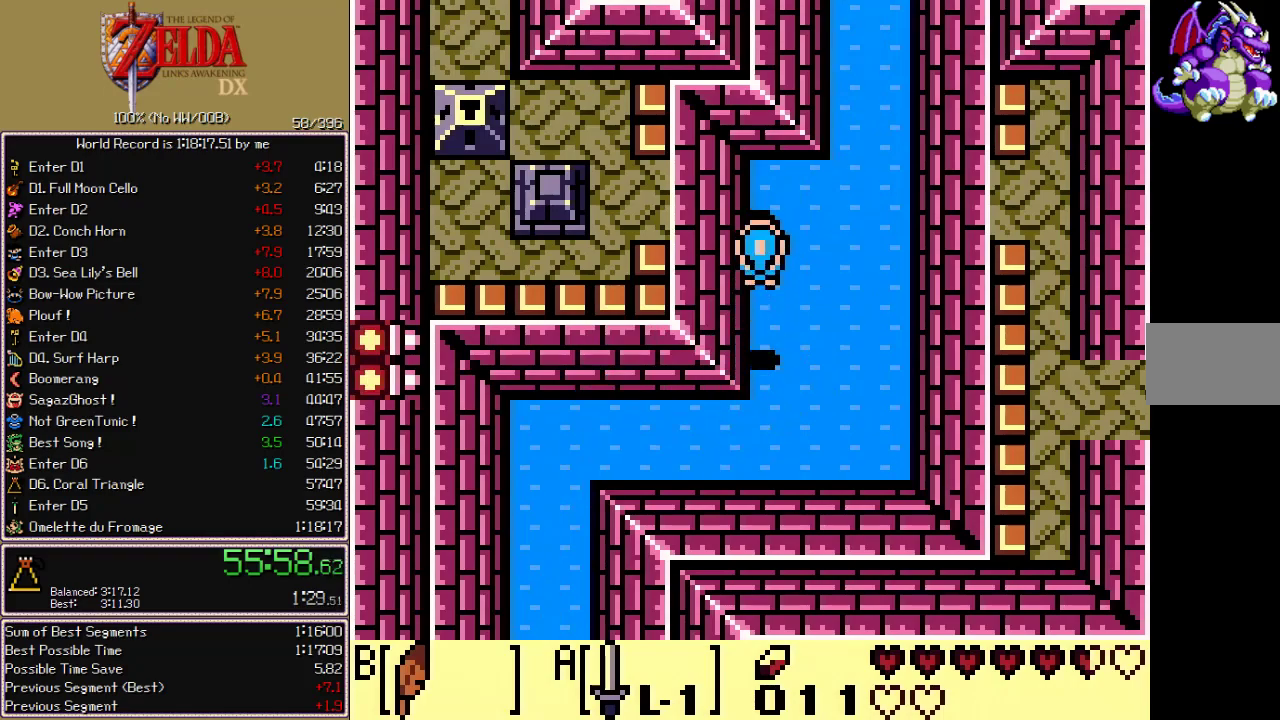
{"buttons": ["A", "DPAD_LEFT"], "events": [[233, "B", "down"], [333, "B", "up"], [350, "DPAD_UP", "up"], [417, "A", "down"], [417, "DPAD_LEFT", "down"]]}
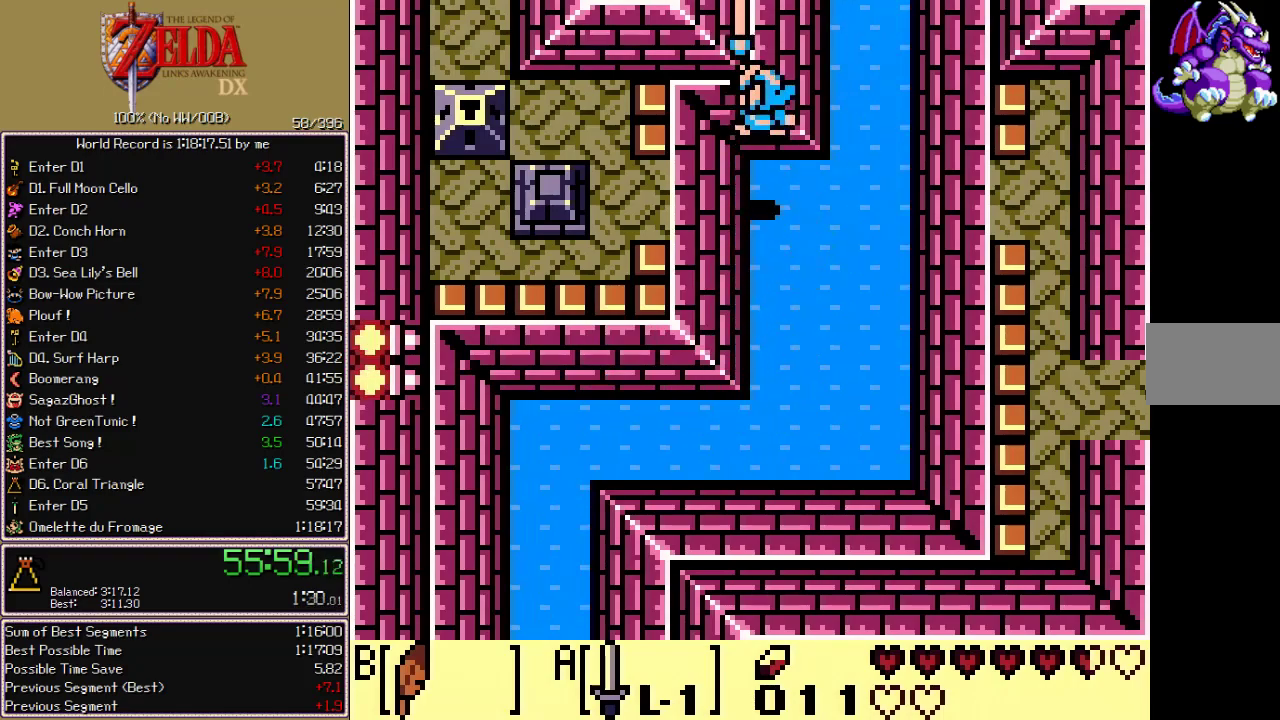
{"buttons": [], "events": [[50, "A", "up"], [50, "DPAD_LEFT", "up"], [167, "A", "down"], [167, "DPAD_RIGHT", "down"], [350, "DPAD_RIGHT", "up"], [367, "A", "up"]]}
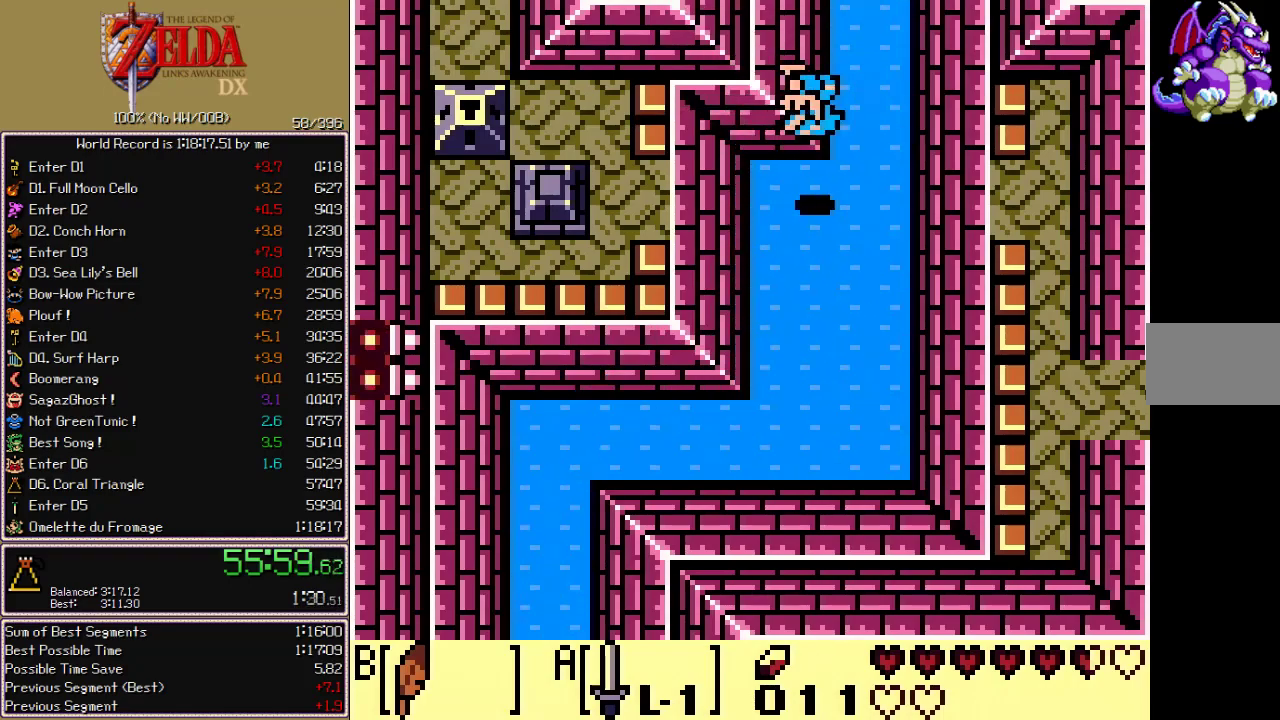
{"buttons": ["DPAD_UP"], "events": [[267, "DPAD_UP", "down"], [333, "B", "down"], [433, "B", "up"]]}
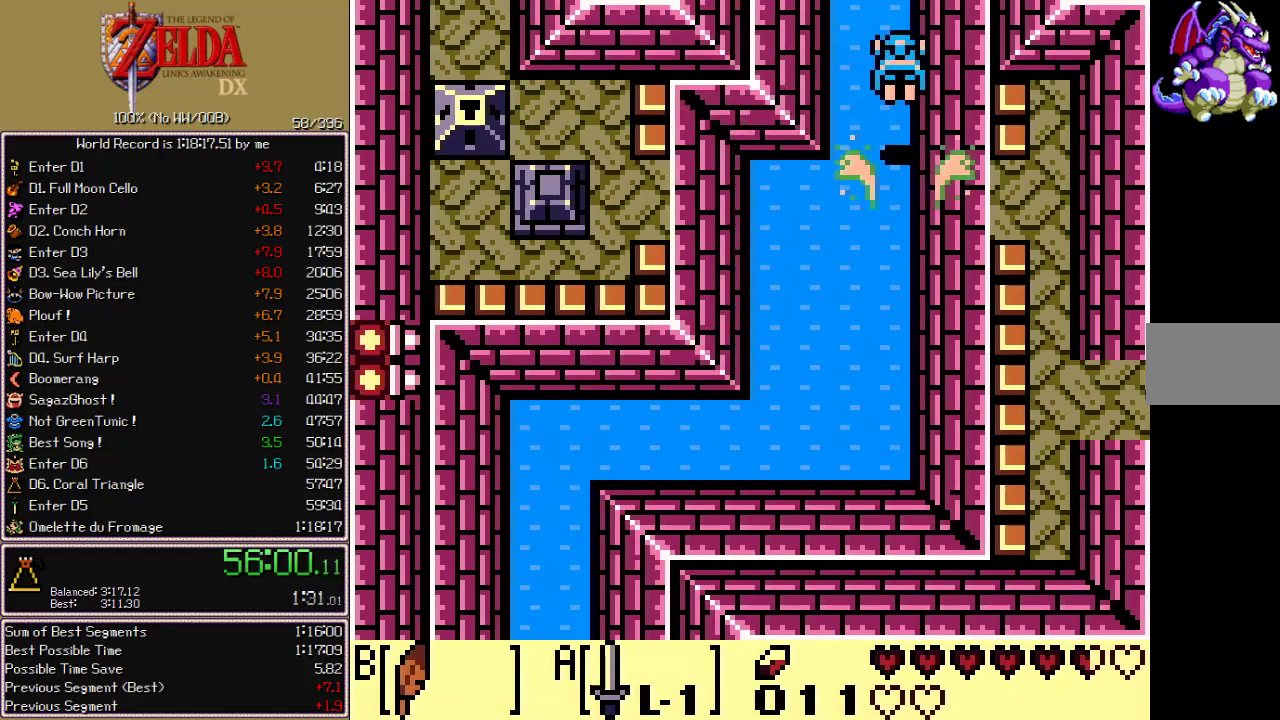
{"buttons": ["DPAD_UP"], "events": []}
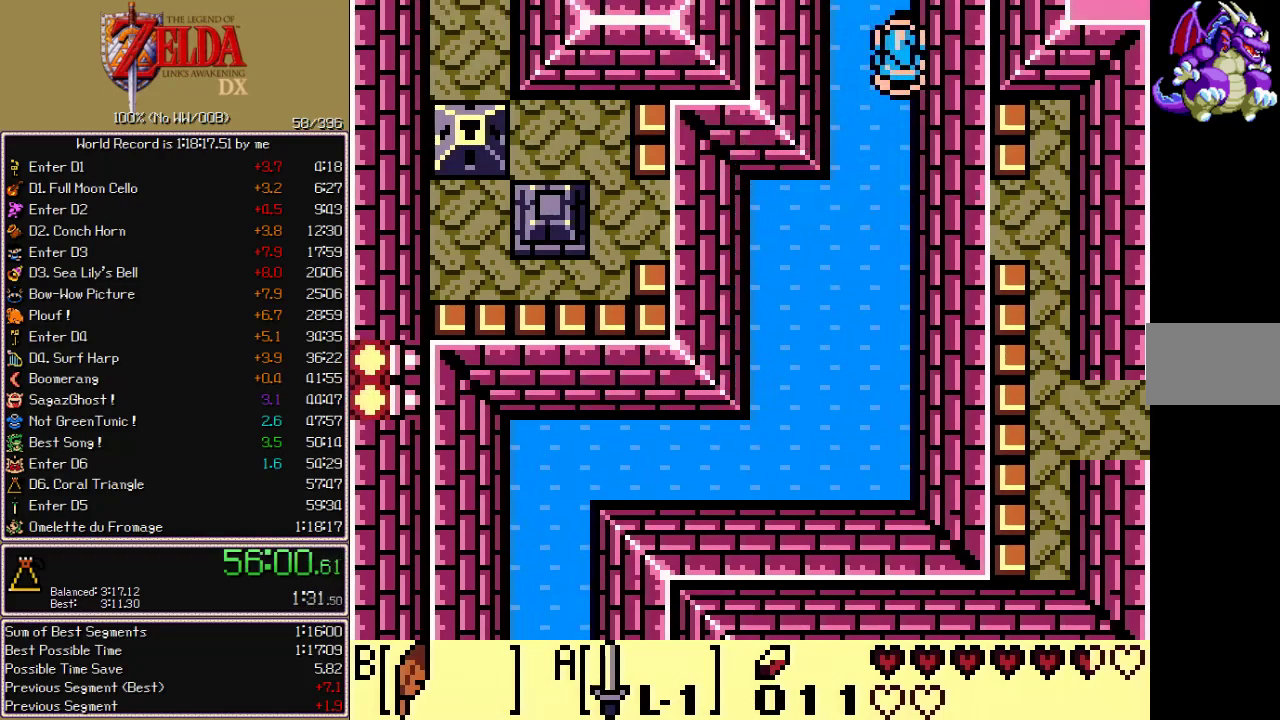
{"buttons": ["B", "DPAD_UP"], "events": [[33, "B", "down"]]}